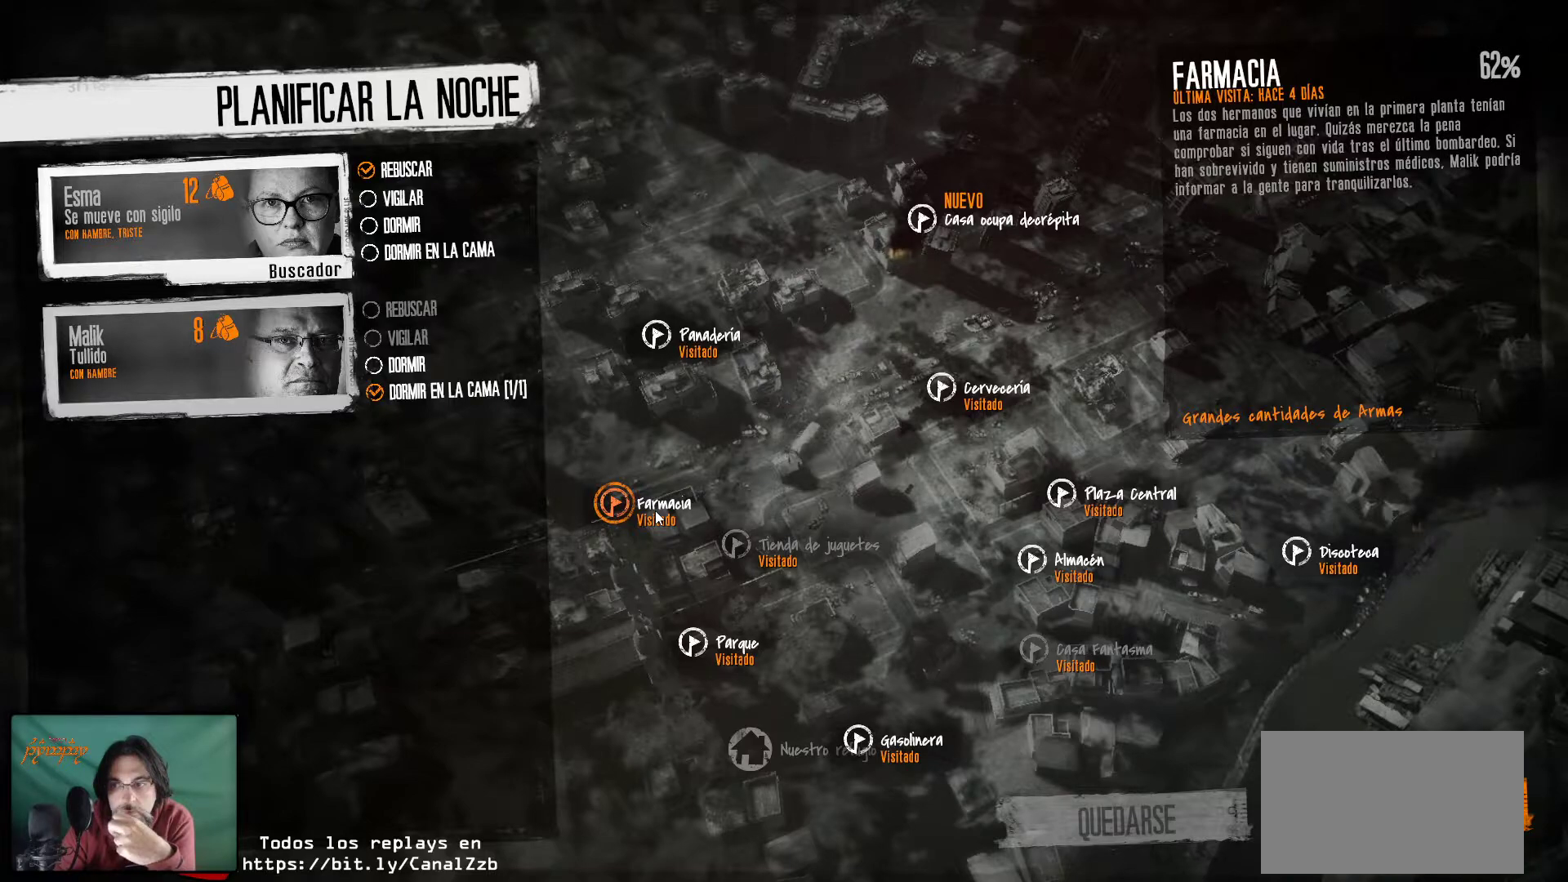
Gameplay with keyboard and mouse; each line is a JSON object with the keys and mouse buttons held at the frame after it. "events" lists presses ("down") and releases ("up") of "1", "2", "3", "4", "5", "a", "alt", "c", "caps_lock", "ctrl", "d", "e", "f", "g", "q", "r", "s", "shift", "space", "t", "tab", "v", "w", "x", "z", "mouse_left", "mouse_wheel" and "mouse_right" between this image and that frame as [ms after this image, input, new state], when the widget could be followed in between. "mouse_left", "mouse_wheel", "mouse_right" = the "left", "wheel", "right" buttons of the "mouse" list. No other keys are recorded. "wheel" means that the mouse wheel is clicked or scrolled. "mouse_move" is the direction in which the mouse moves at that frame (one of eight, or "still"), when it could be read.
{"keys": [], "mouse": [], "mouse_move": "down-right", "events": []}
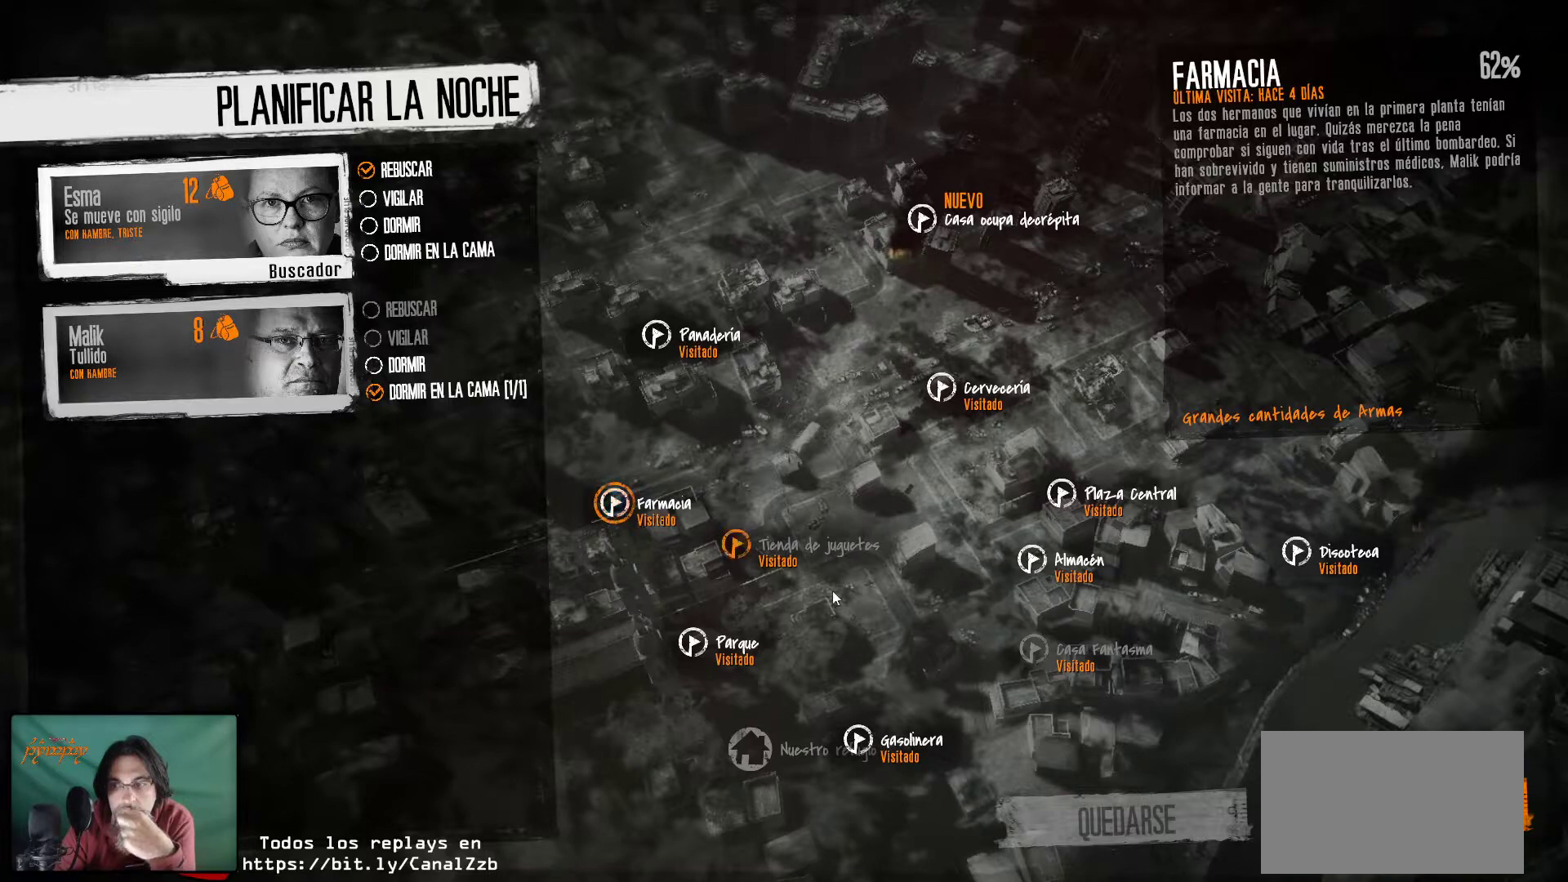
{"keys": [], "mouse": [], "mouse_move": "still", "events": []}
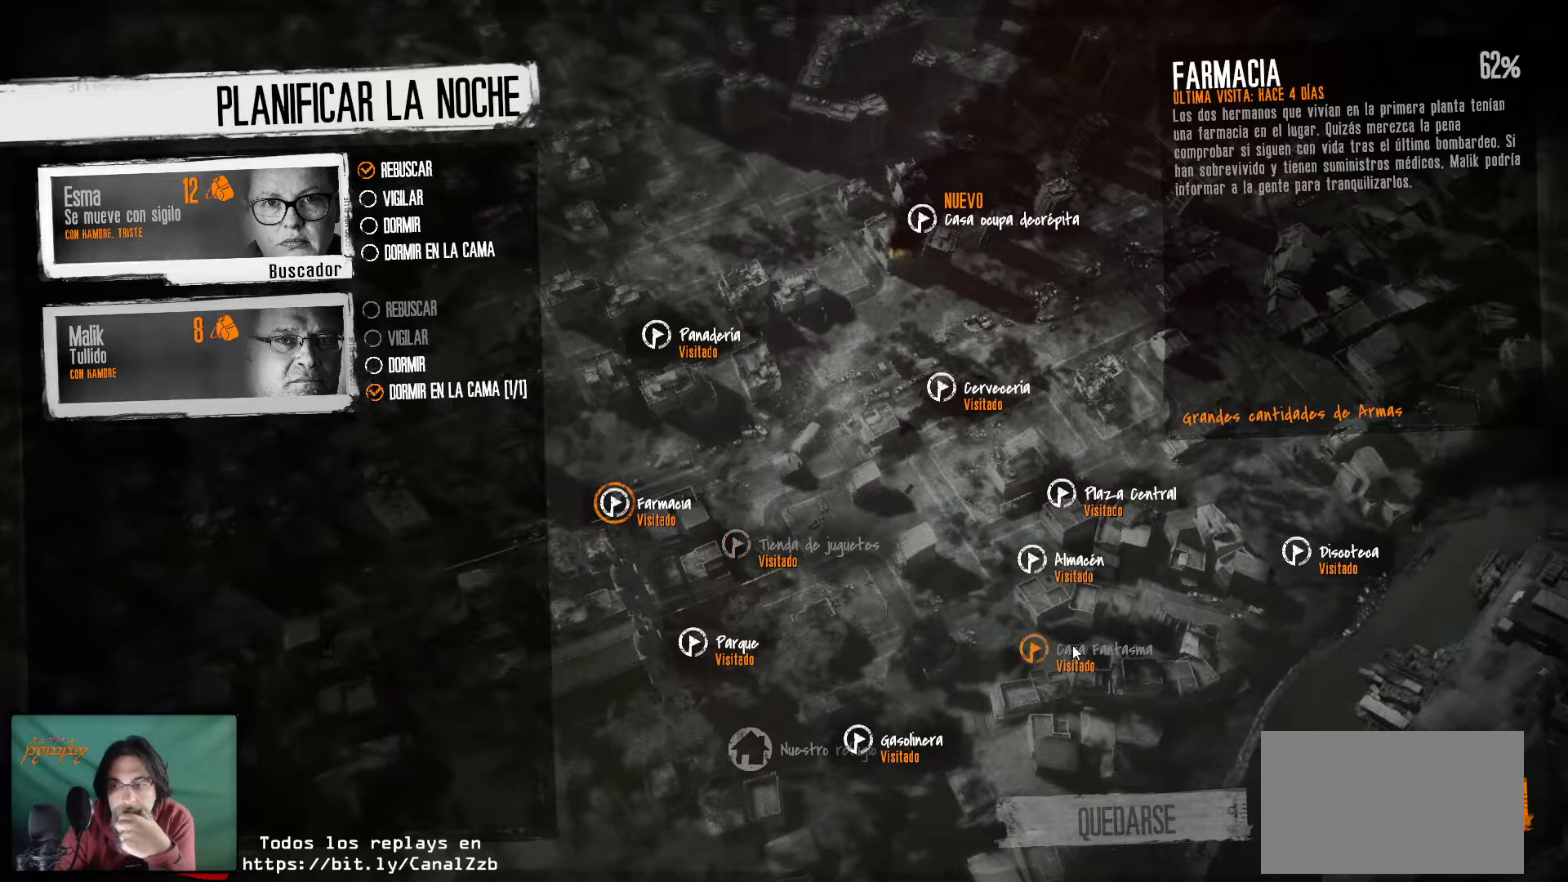
{"keys": [], "mouse": [], "mouse_move": "still", "events": [[50, "mouse_left", "down"], [183, "mouse_left", "up"]]}
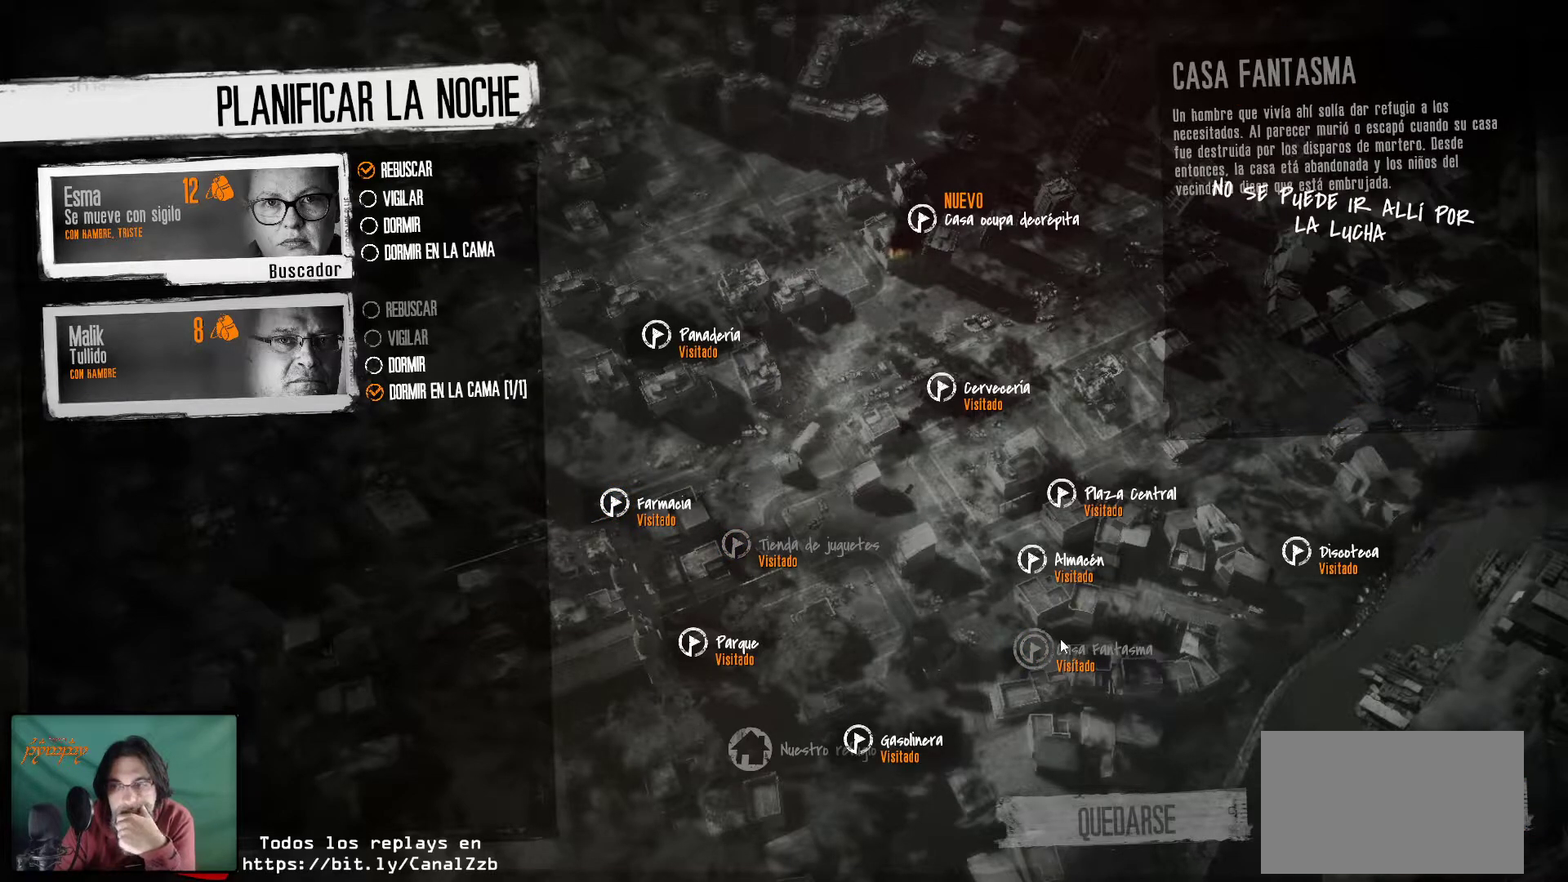
{"keys": [], "mouse": [], "mouse_move": "left", "events": []}
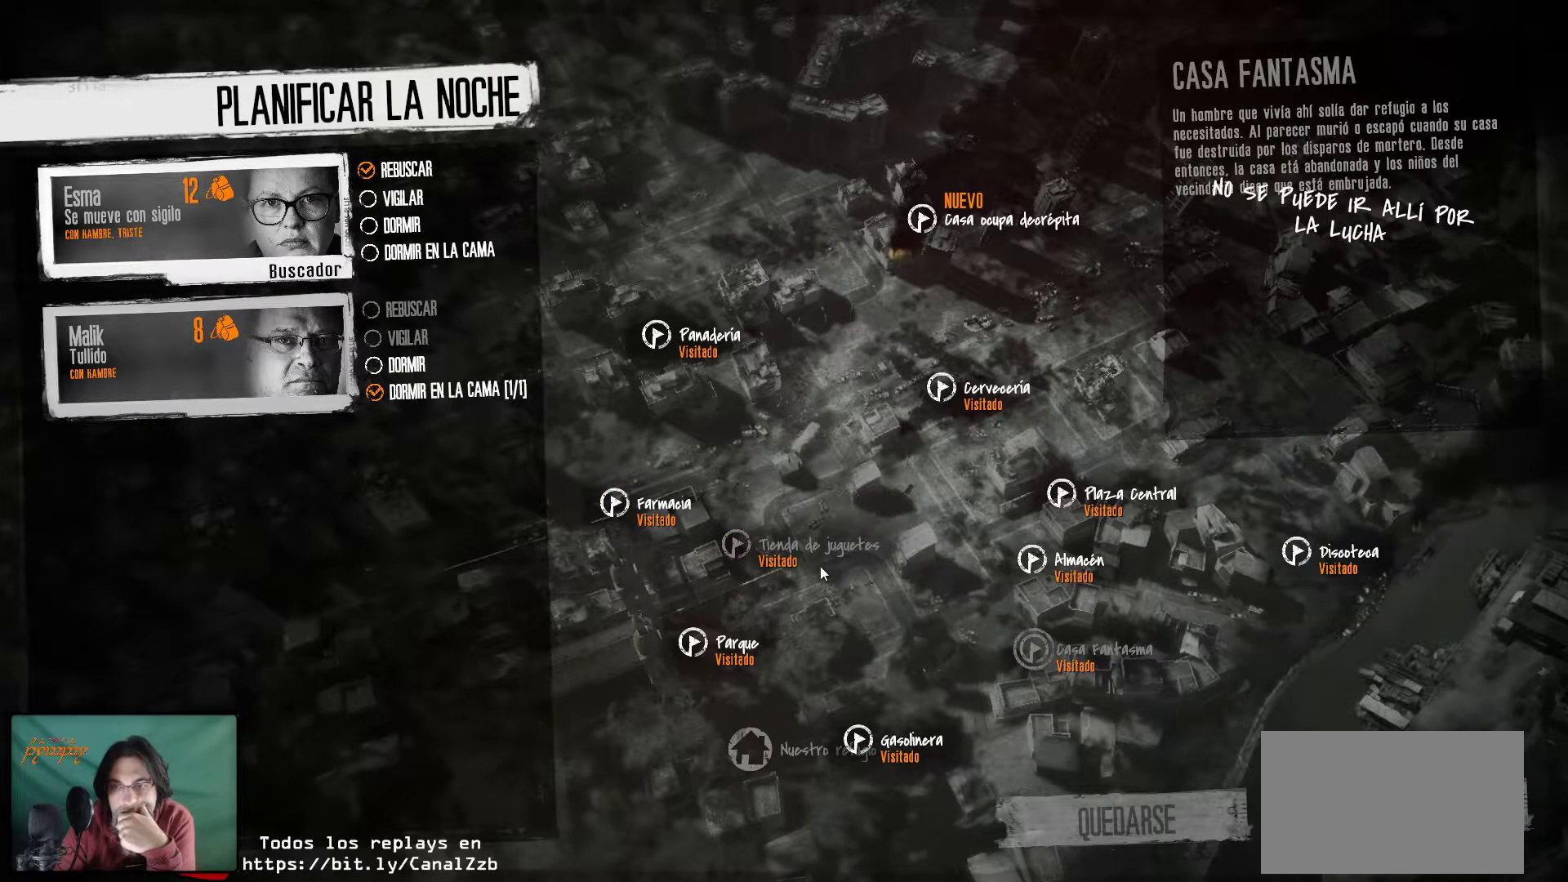
{"keys": [], "mouse": [], "mouse_move": "still", "events": [[400, "mouse_left", "down"], [500, "mouse_left", "up"]]}
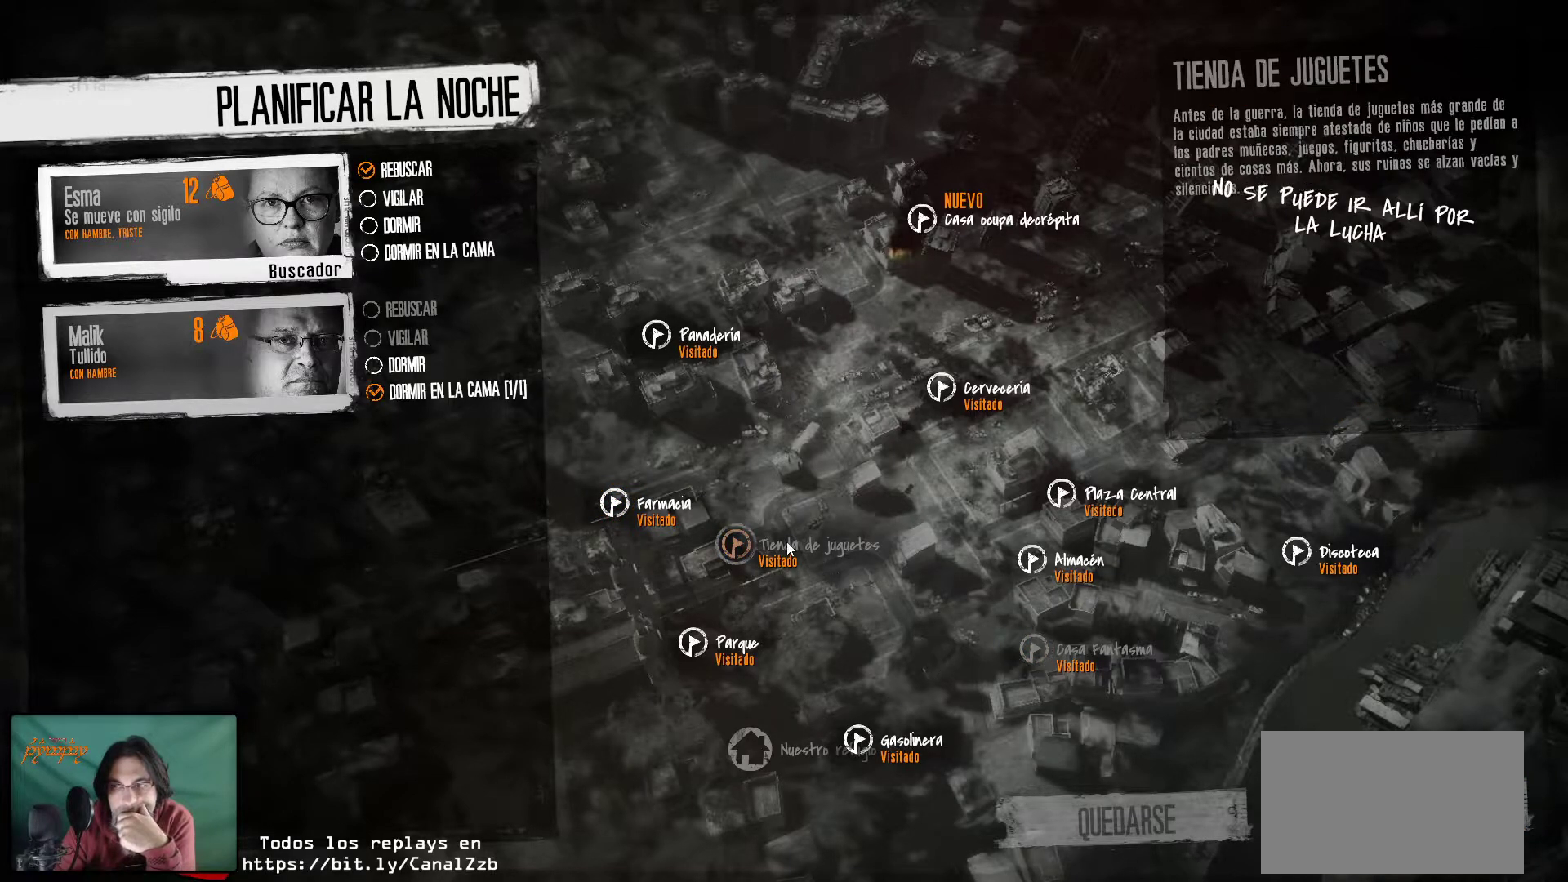
{"keys": [], "mouse": [], "mouse_move": "still", "events": []}
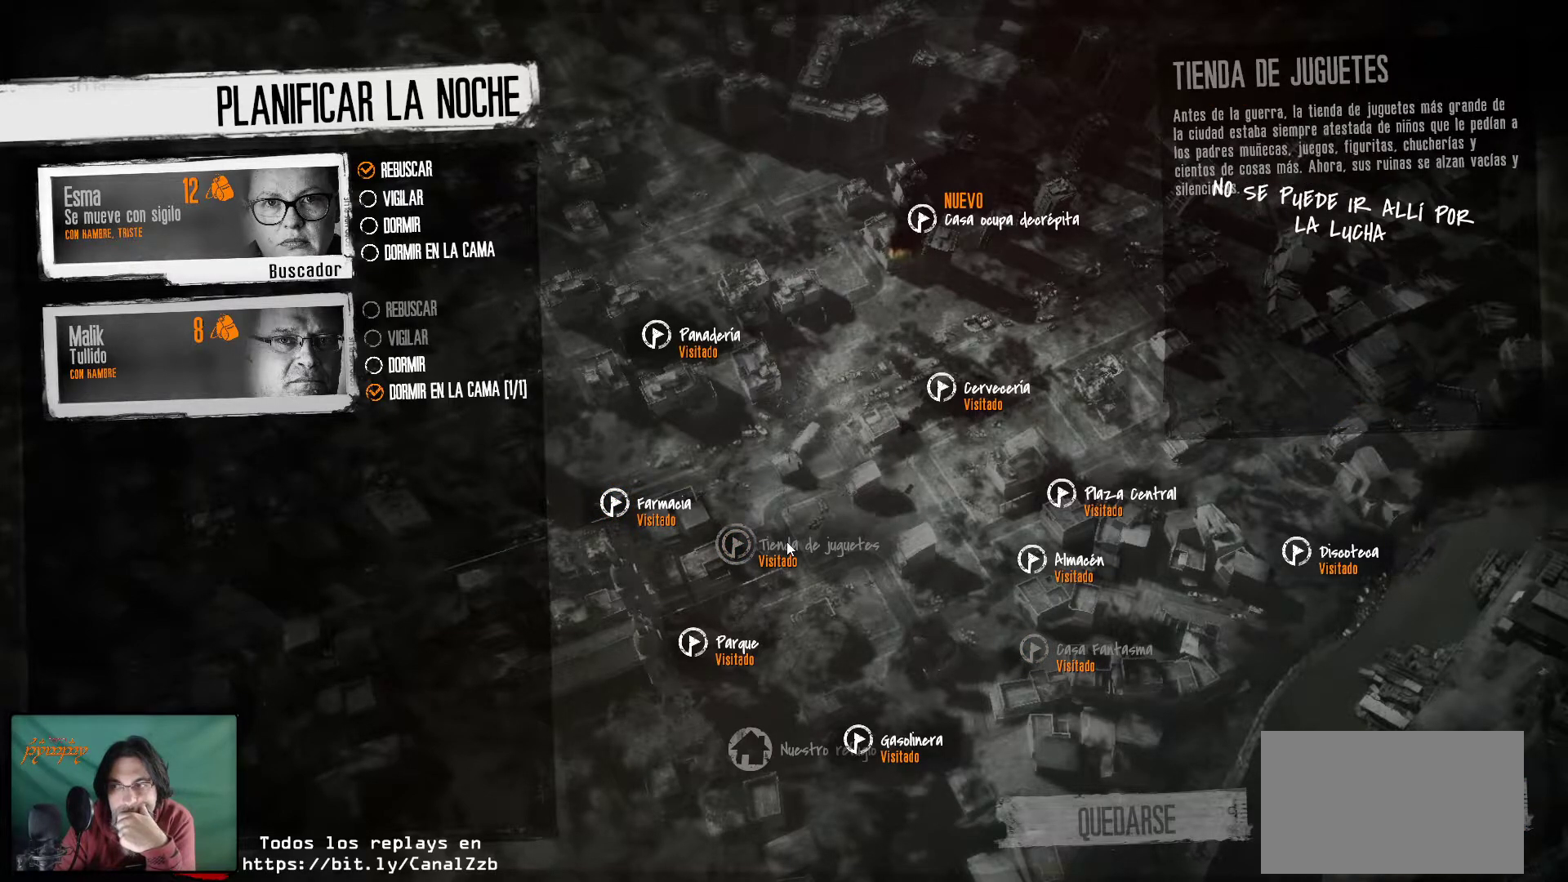
{"keys": [], "mouse": [], "mouse_move": "still", "events": []}
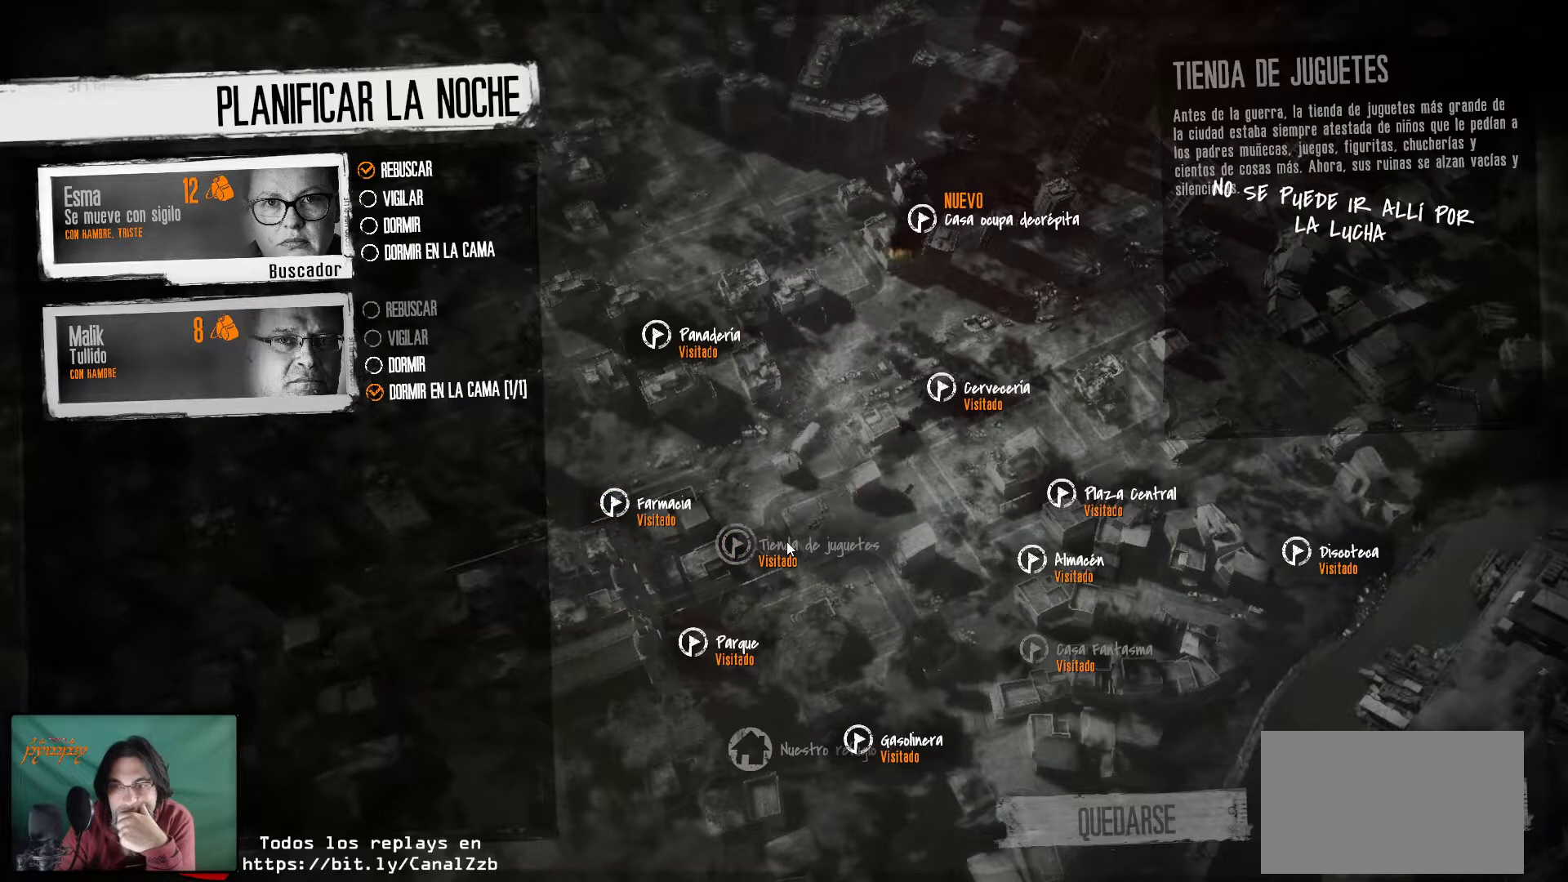
{"keys": [], "mouse": [], "mouse_move": "still", "events": []}
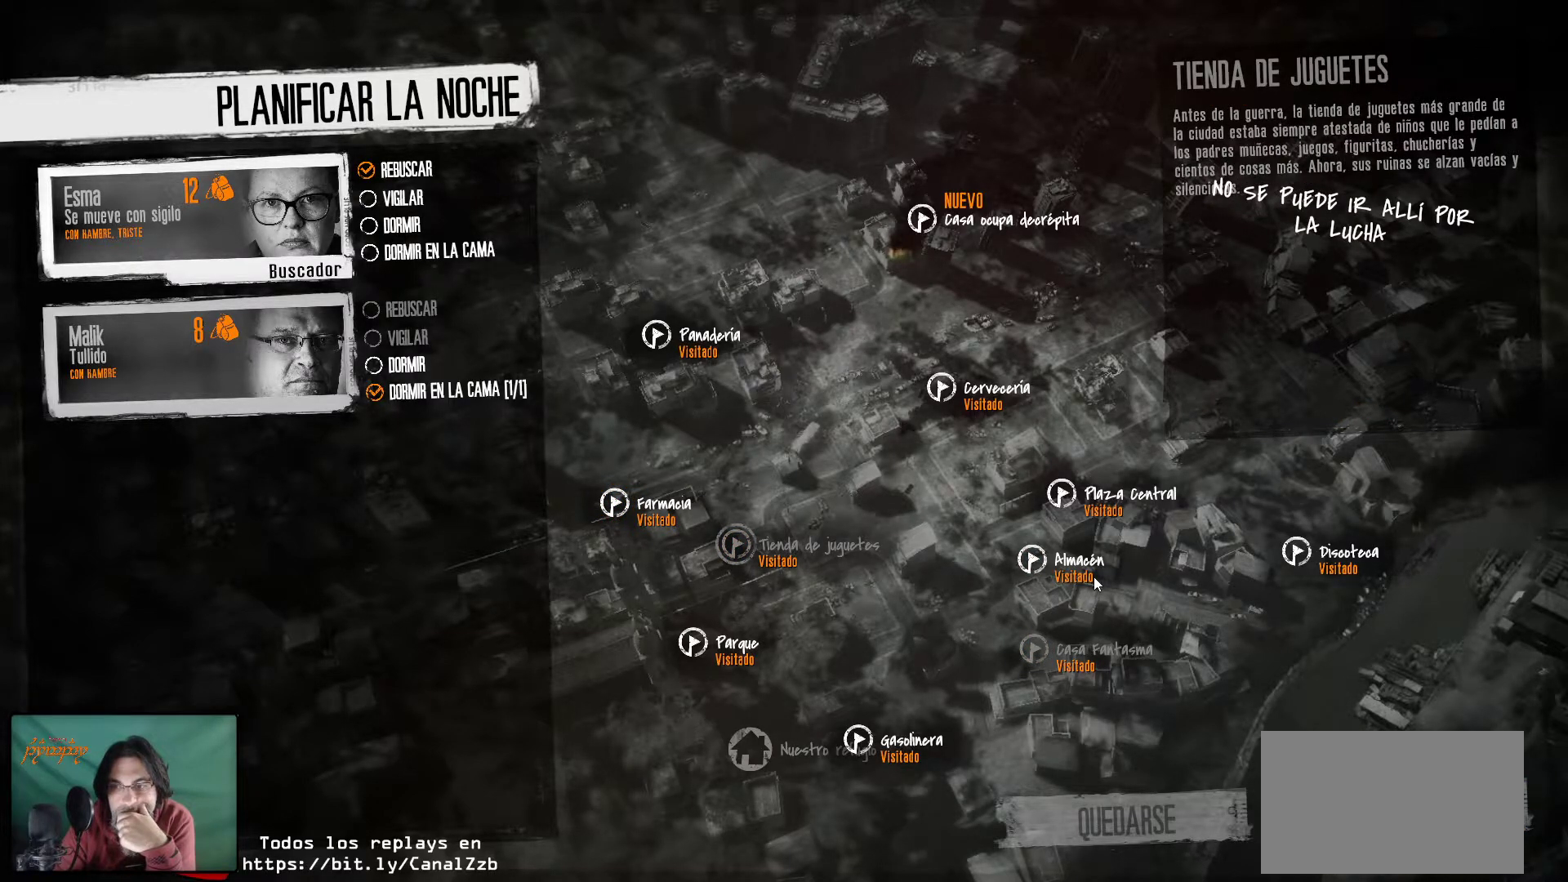
{"keys": [], "mouse": [], "mouse_move": "still", "events": [[200, "mouse_left", "down"], [333, "mouse_left", "up"]]}
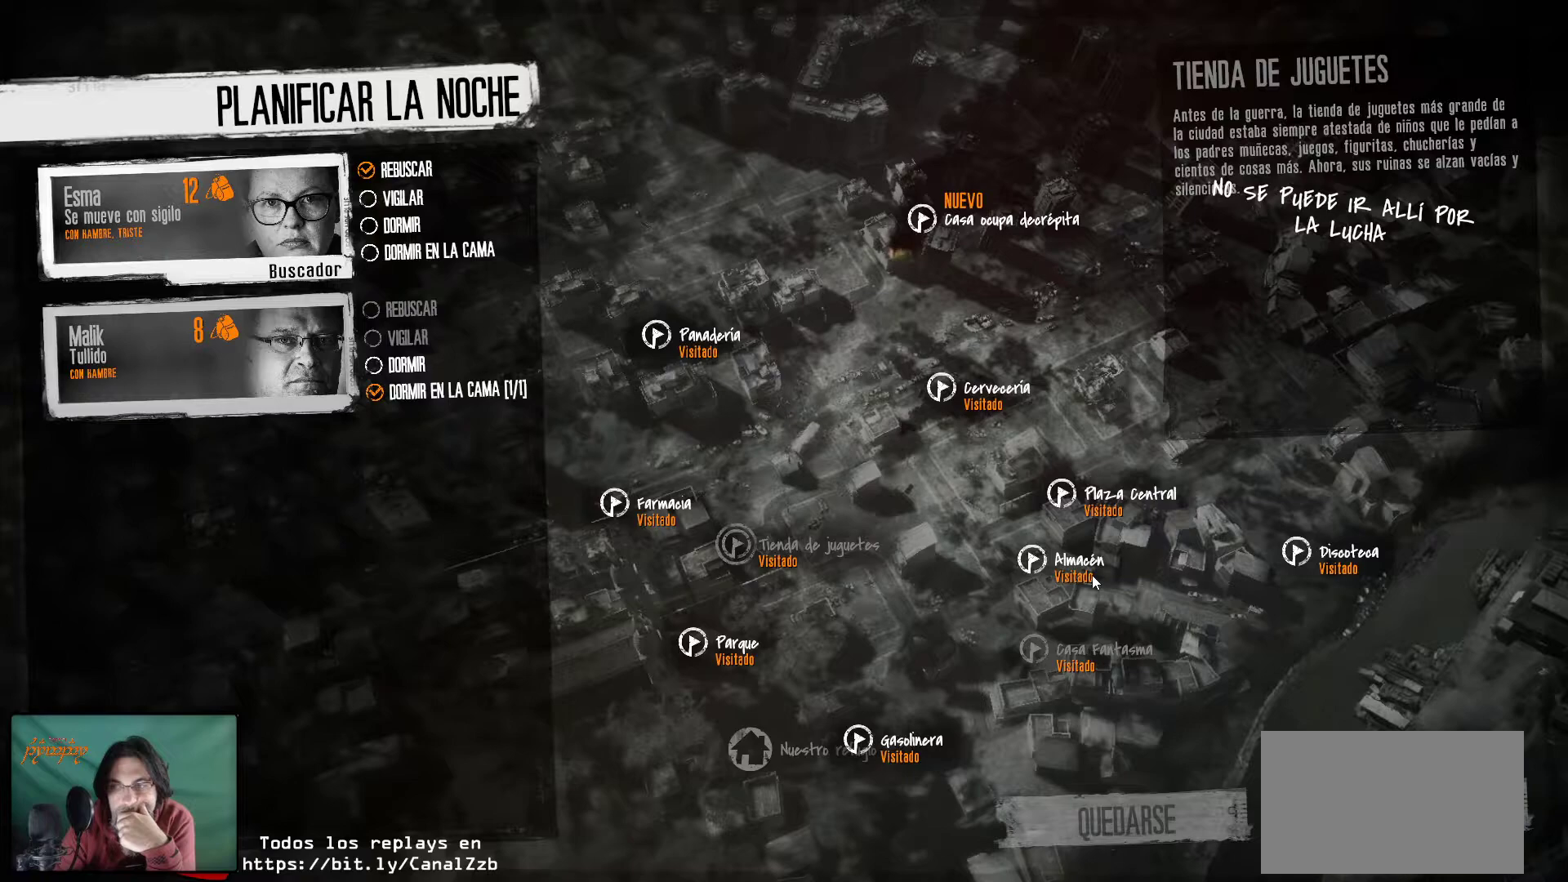
{"keys": [], "mouse": [], "mouse_move": "still", "events": []}
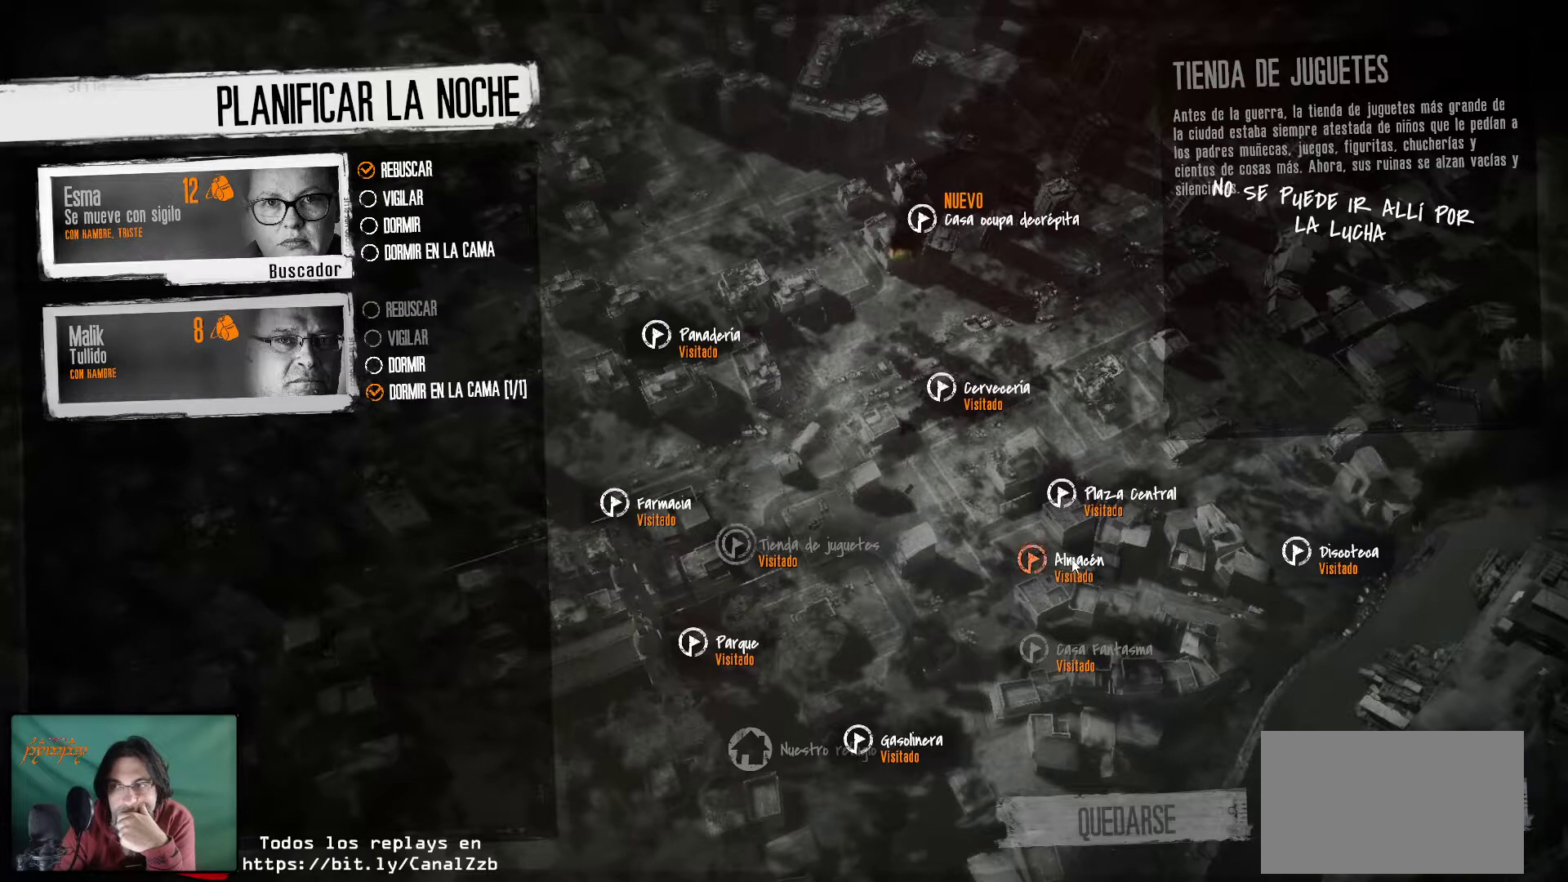
{"keys": [], "mouse": [], "mouse_move": "still", "events": [[33, "mouse_left", "down"], [133, "mouse_left", "up"]]}
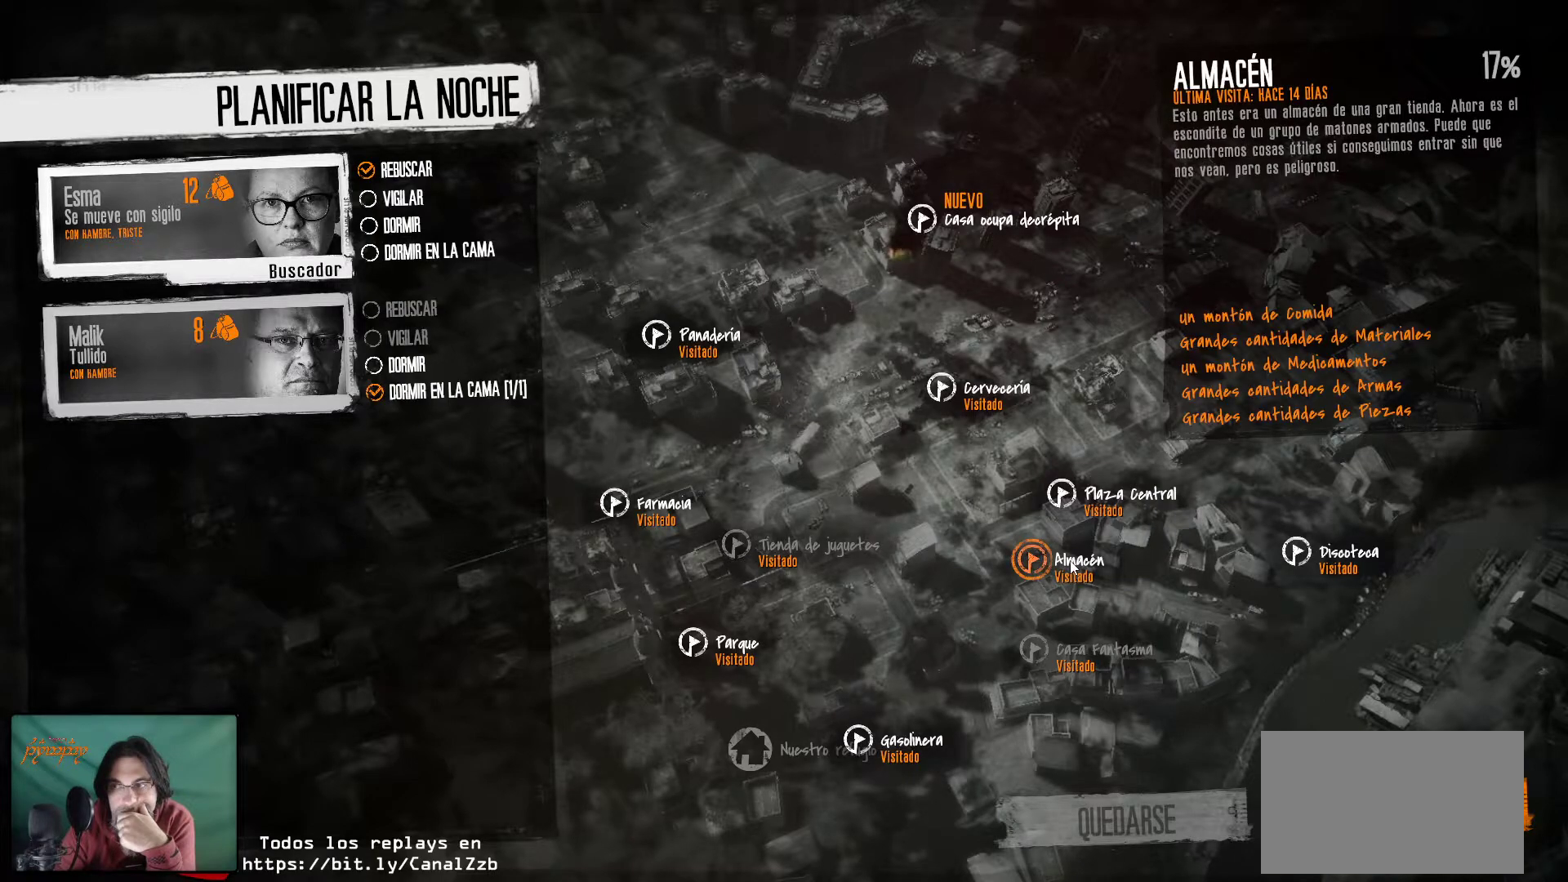
{"keys": [], "mouse": [], "mouse_move": "still", "events": []}
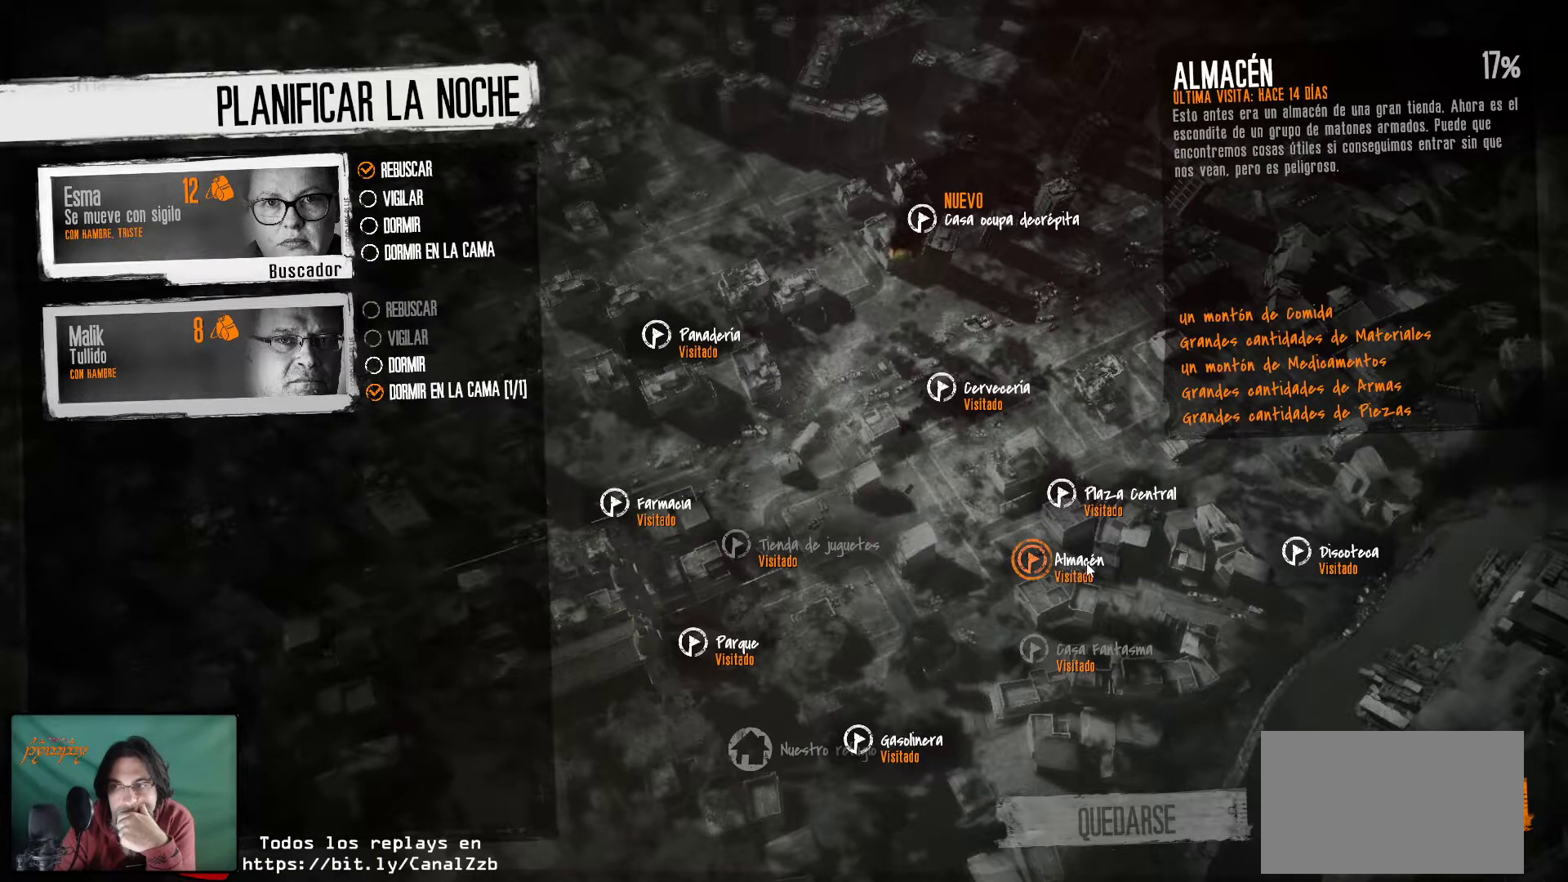
{"keys": [], "mouse": [], "mouse_move": "still", "events": []}
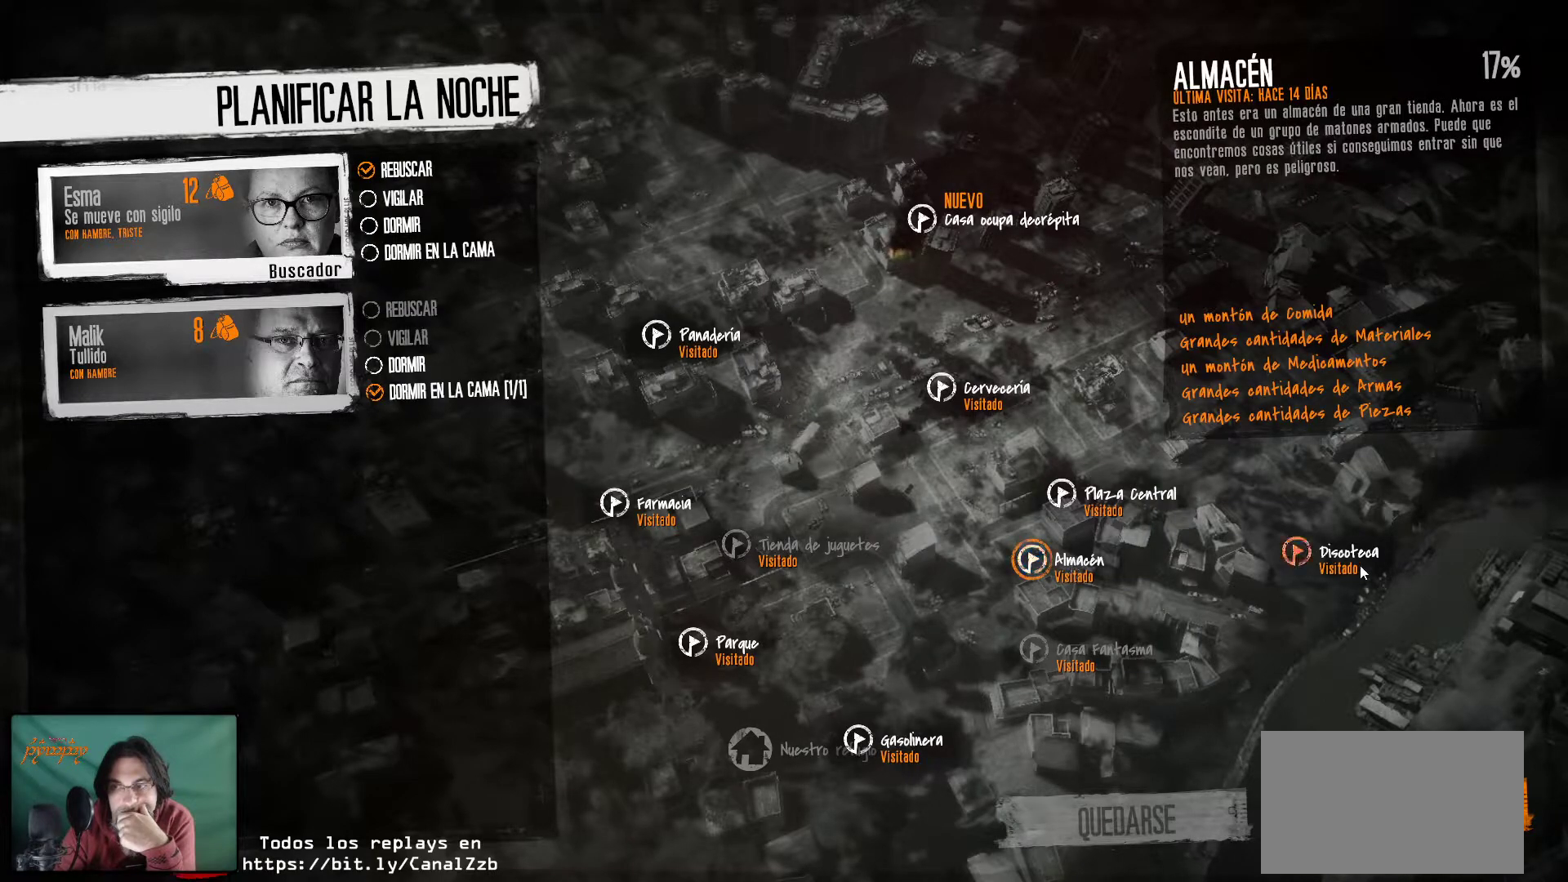
{"keys": [], "mouse": [], "mouse_move": "still", "events": [[33, "mouse_left", "down"], [166, "mouse_left", "up"]]}
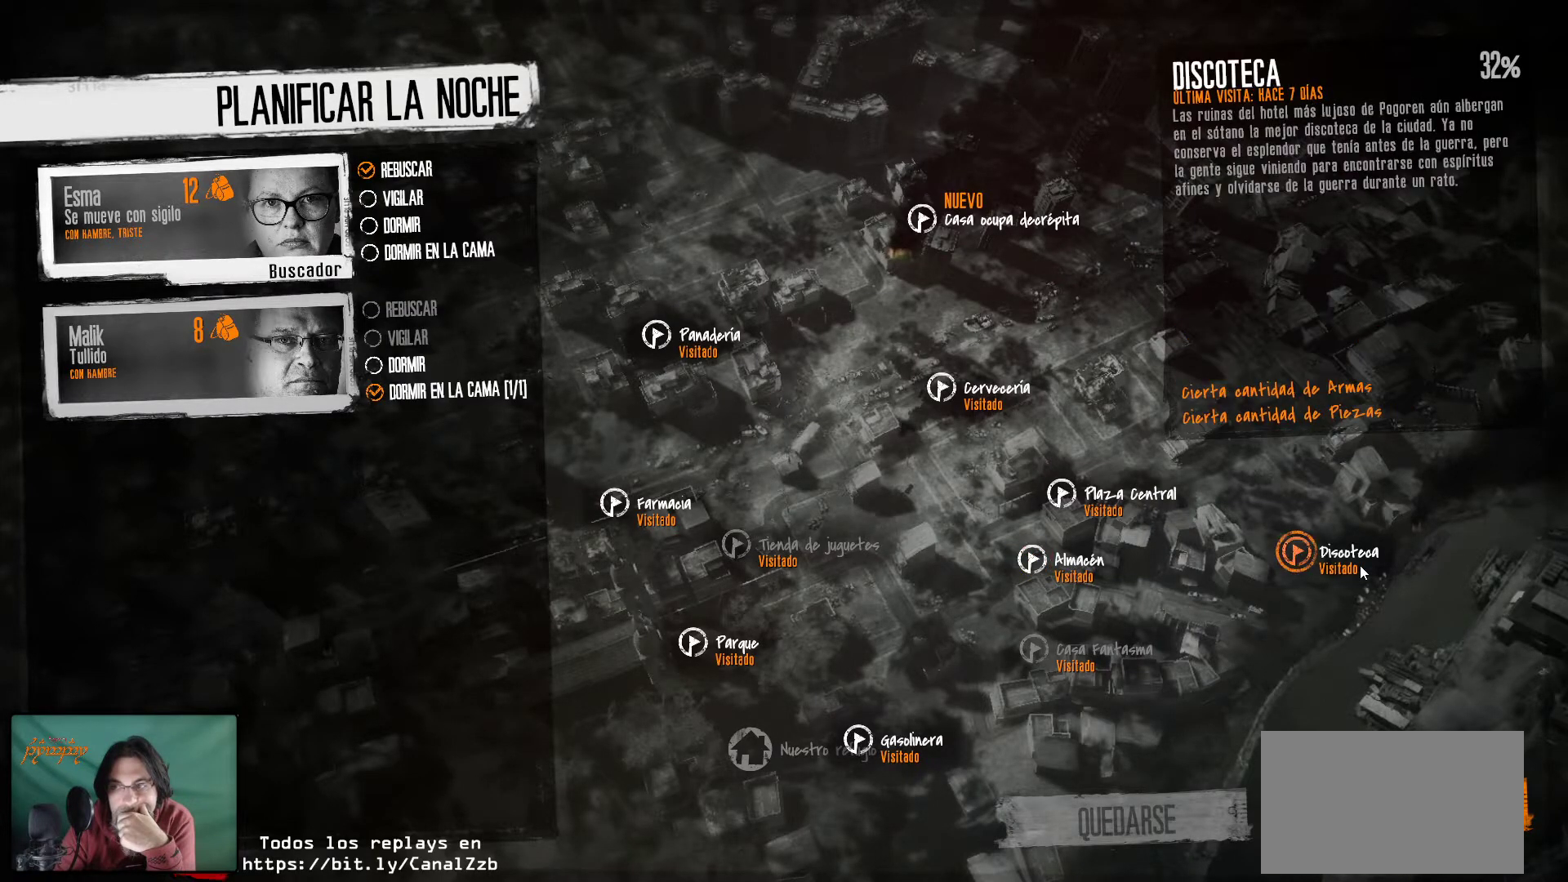
{"keys": [], "mouse": [], "mouse_move": "still", "events": []}
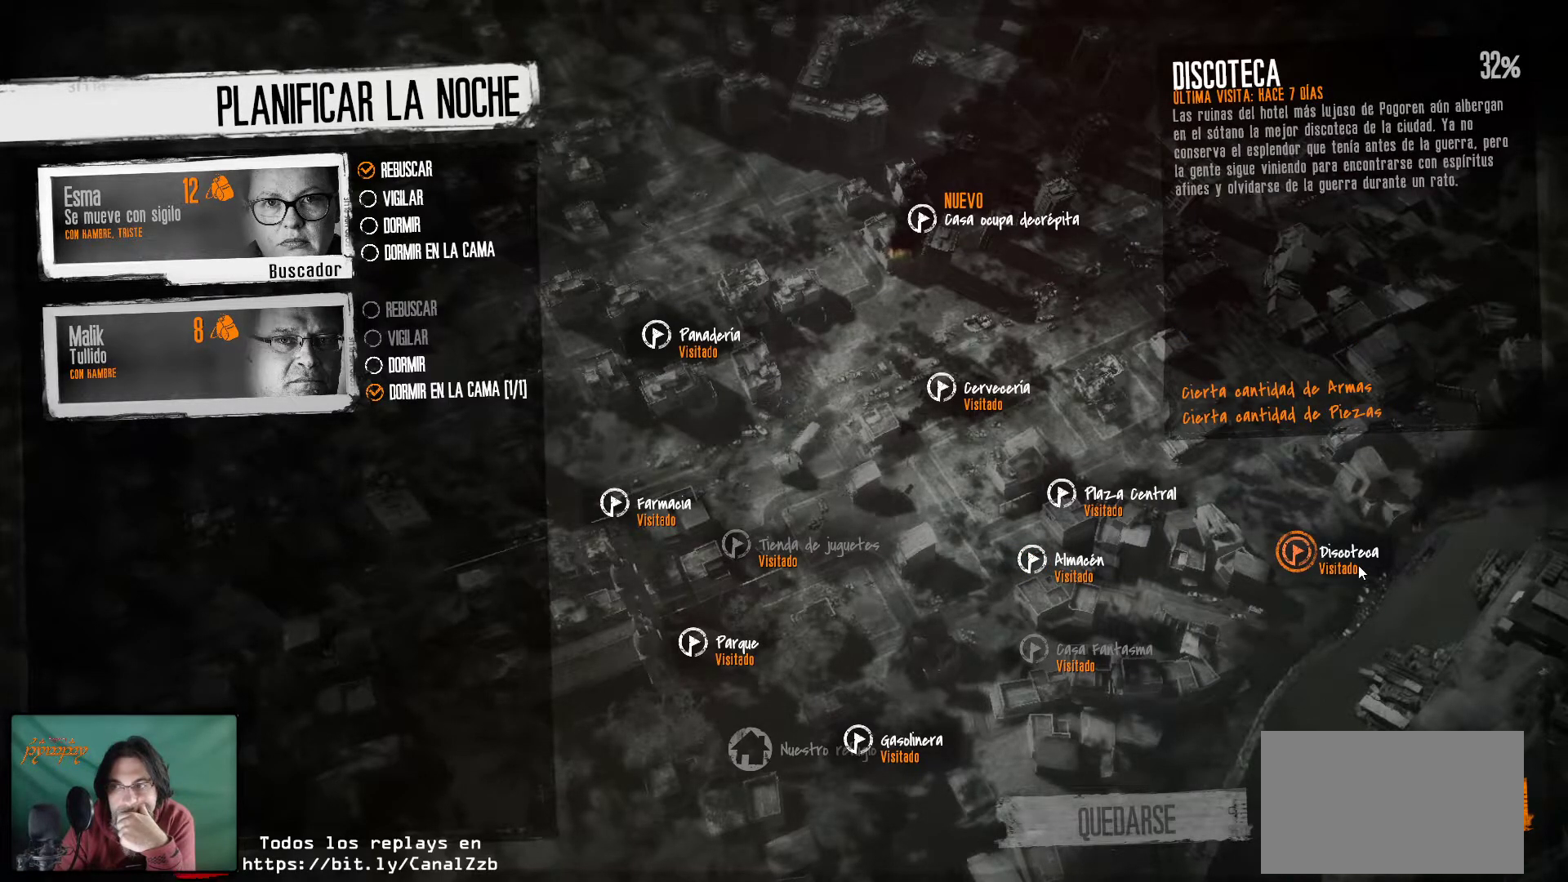
{"keys": [], "mouse": [], "mouse_move": "left", "events": []}
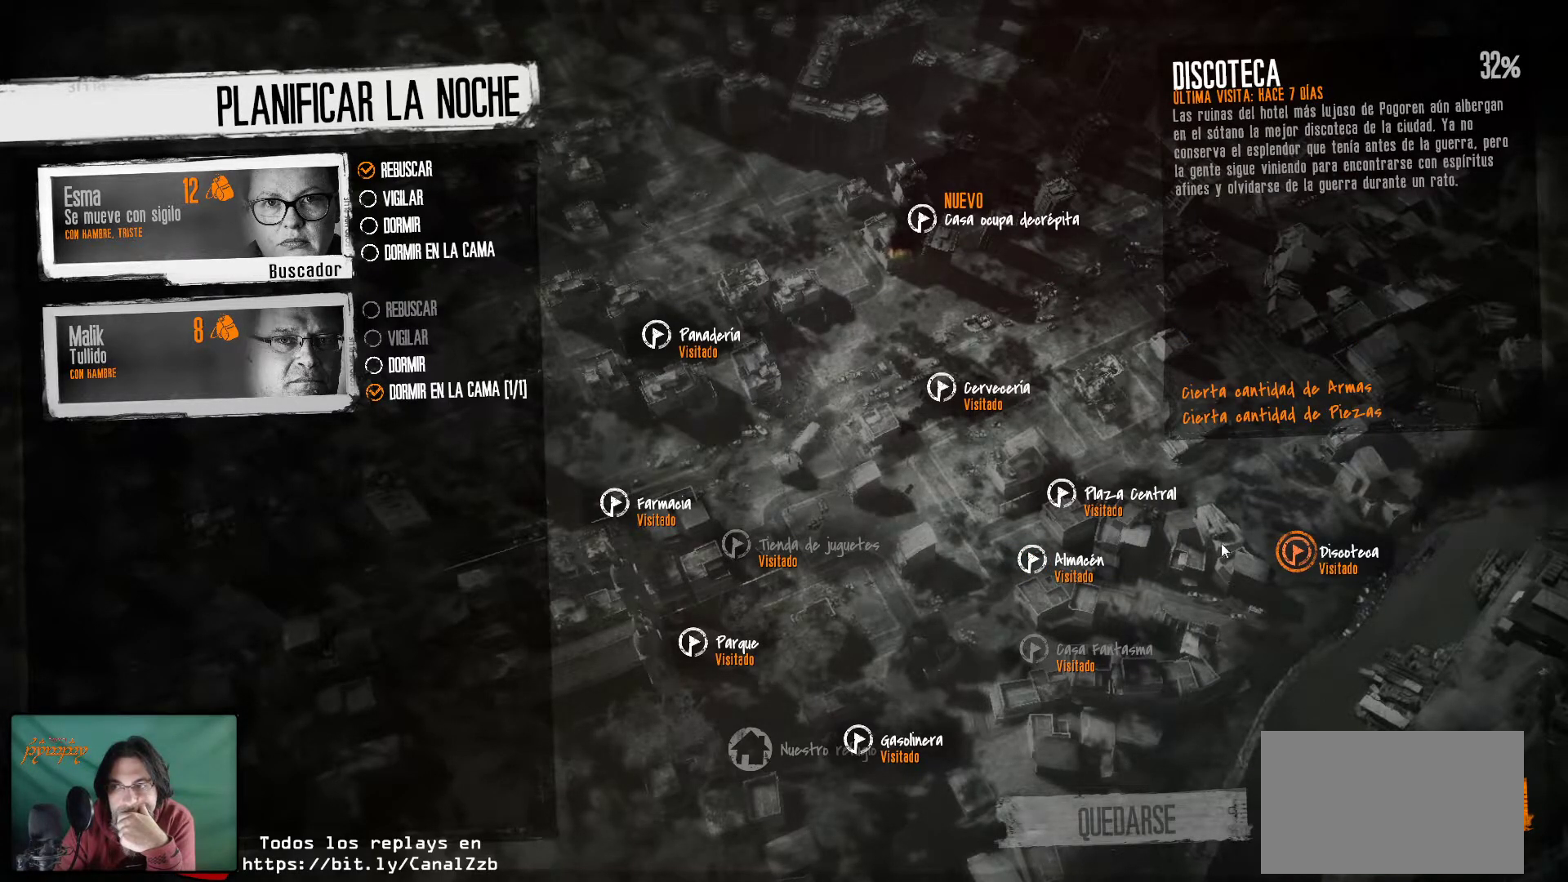
{"keys": [], "mouse": [], "mouse_move": "still", "events": []}
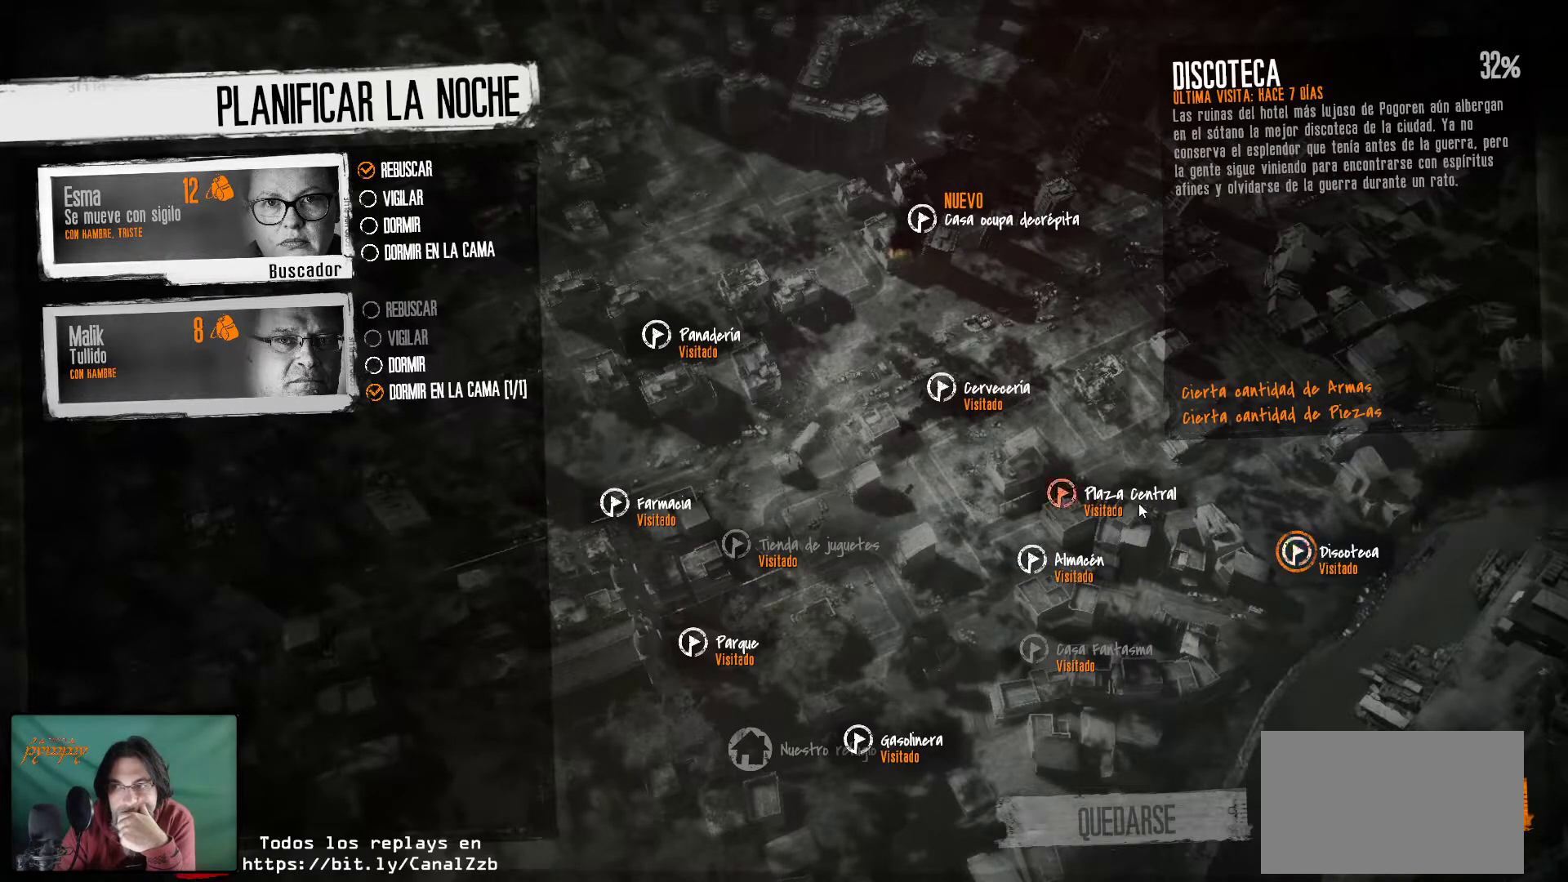
{"keys": [], "mouse": [], "mouse_move": "still", "events": [[283, "mouse_left", "down"], [416, "mouse_left", "up"]]}
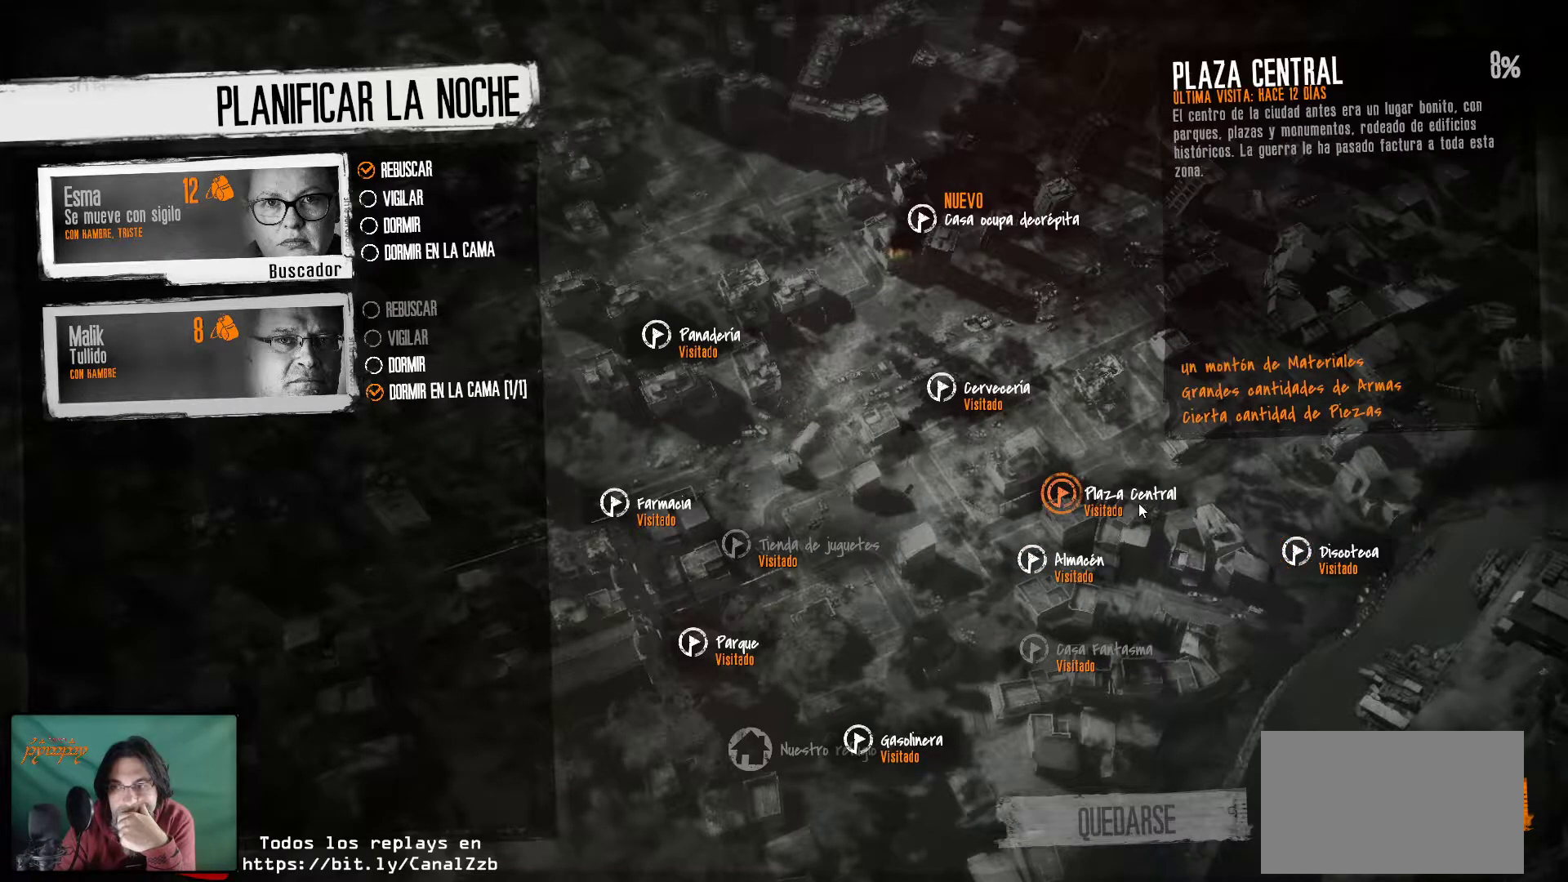
{"keys": [], "mouse": [], "mouse_move": "up-left", "events": []}